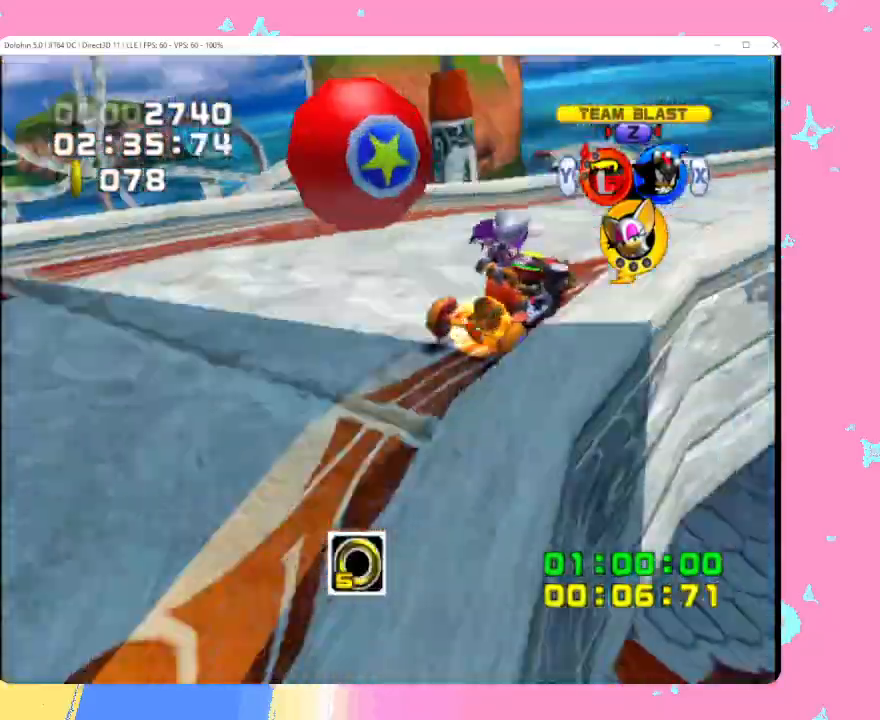
Gameplay with a controller (Nintendo layout); each line is a JSON object with the inputs held at the frame after it. "events" lists button and stick changes between this image and that frame as [ms after this image, input, new state], when the widget could be followed in between. Not read: L3 R3 right_stick.
{"buttons": [], "left_stick": "up", "events": []}
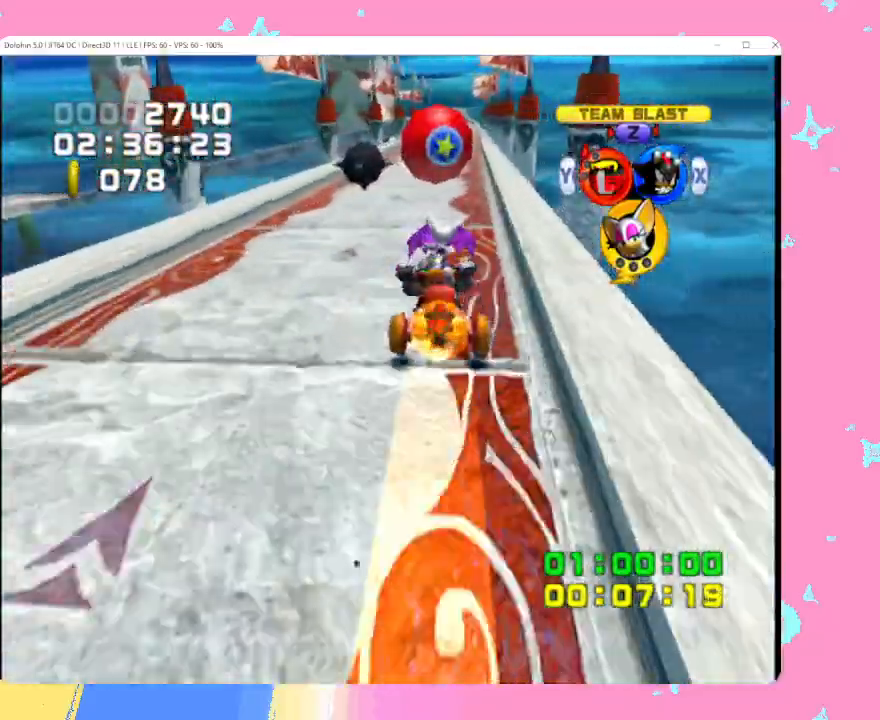
{"buttons": [], "left_stick": "up", "events": []}
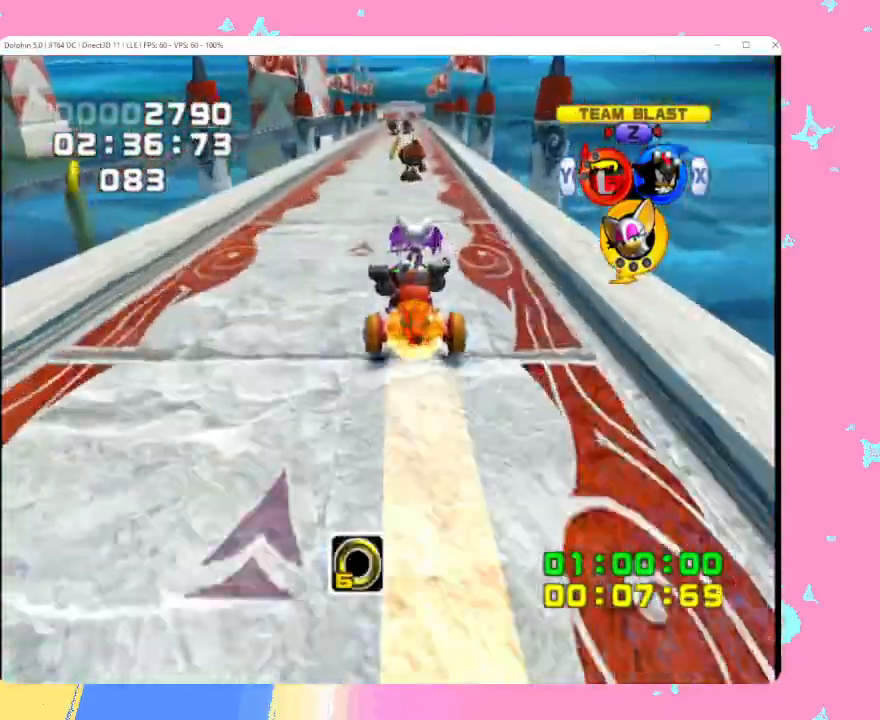
{"buttons": [], "left_stick": "up", "events": []}
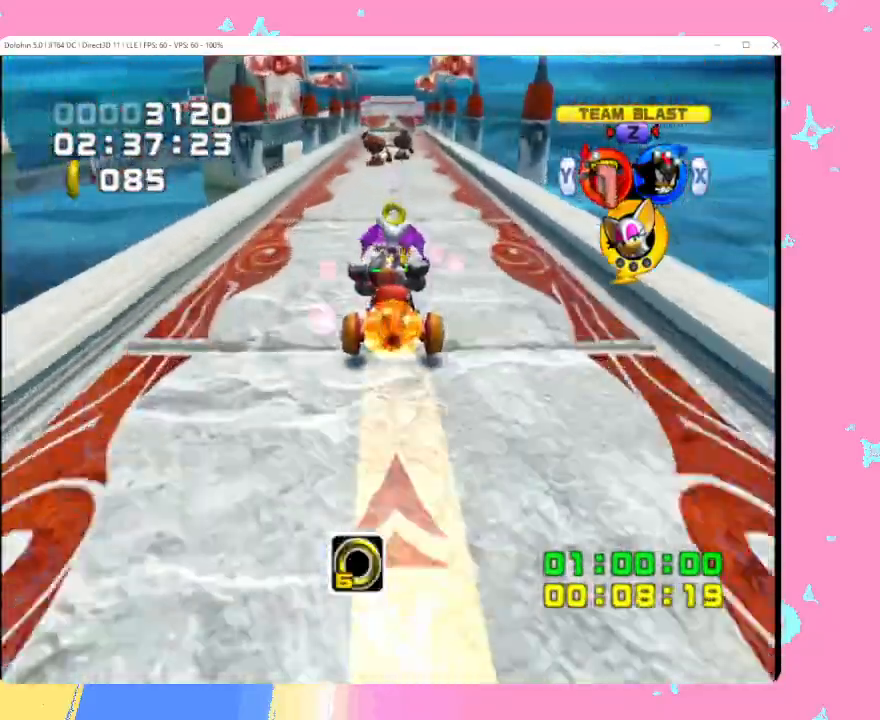
{"buttons": [], "left_stick": "up", "events": []}
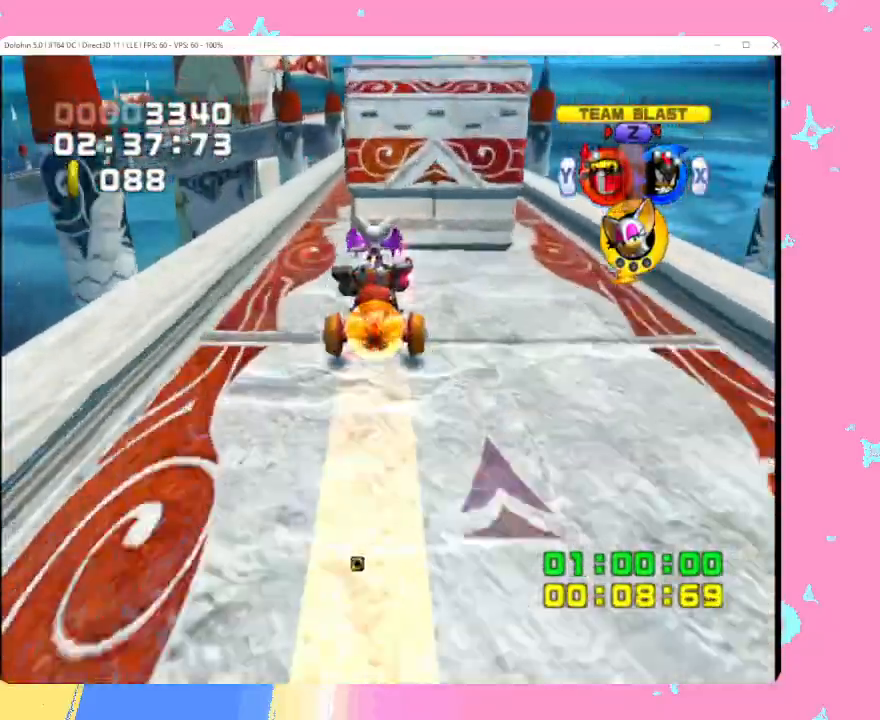
{"buttons": [], "left_stick": "up", "events": []}
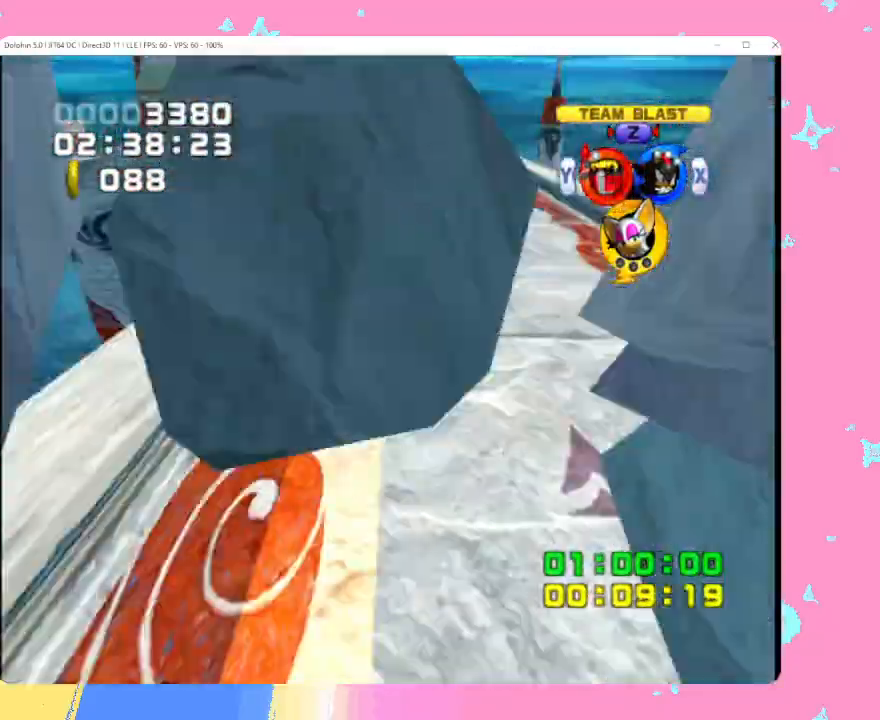
{"buttons": [], "left_stick": "up", "events": [[17, "left_stick", "up-left"], [400, "left_stick", "up"]]}
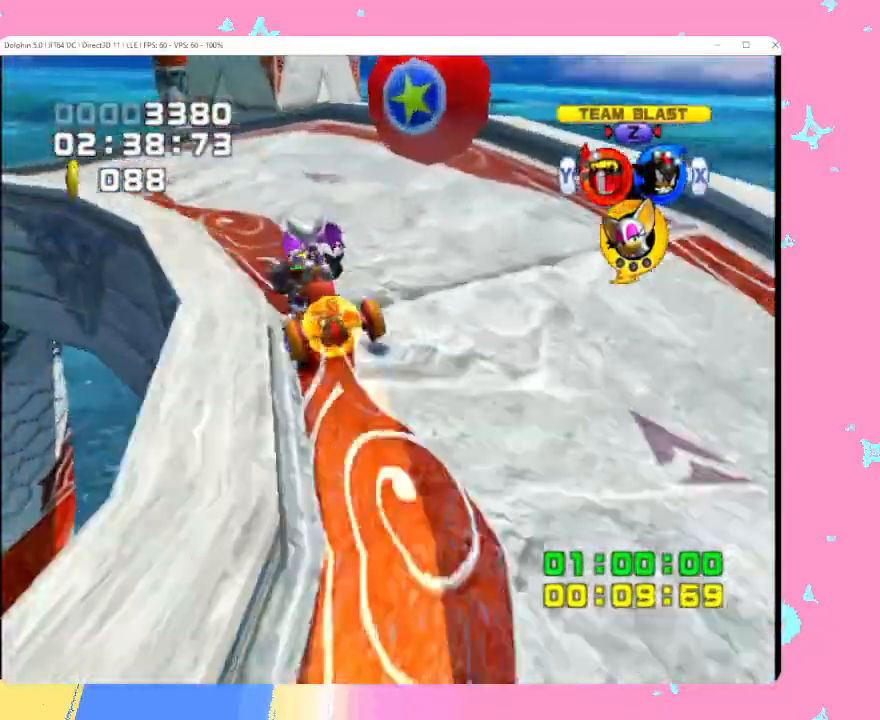
{"buttons": [], "left_stick": "up", "events": []}
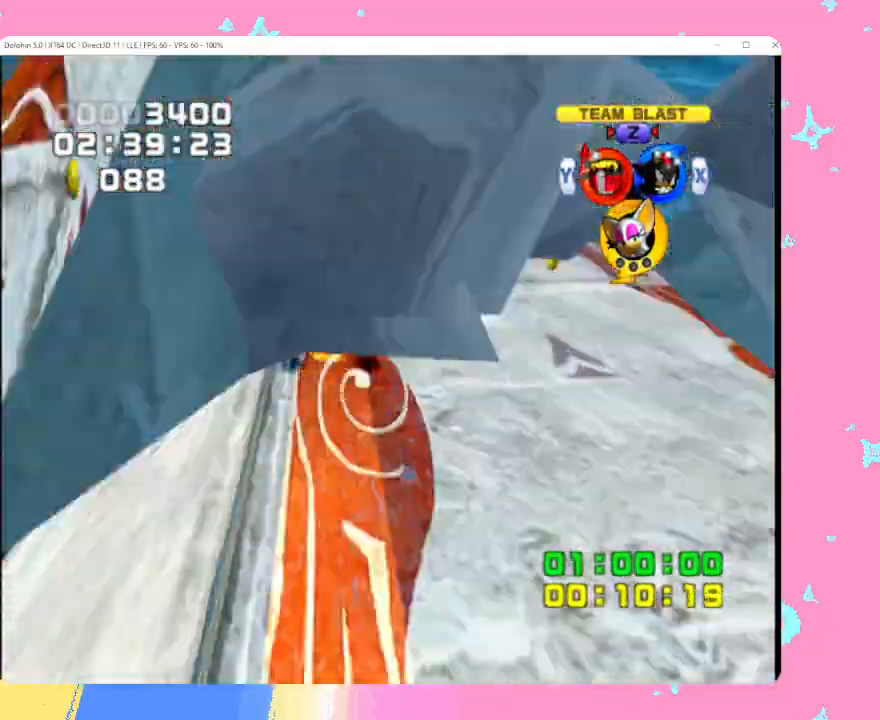
{"buttons": [], "left_stick": "up", "events": []}
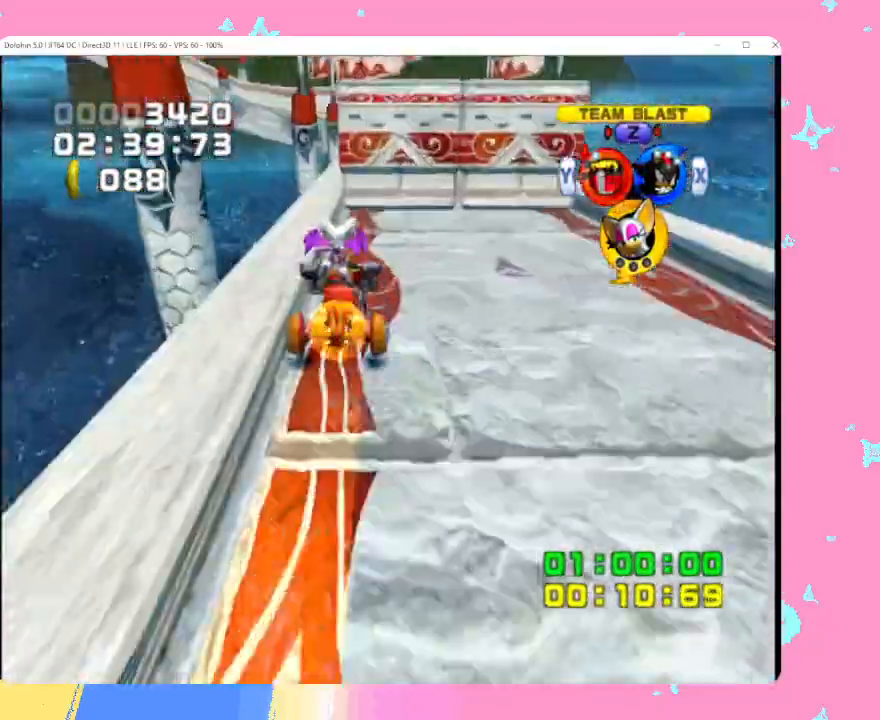
{"buttons": [], "left_stick": "up", "events": []}
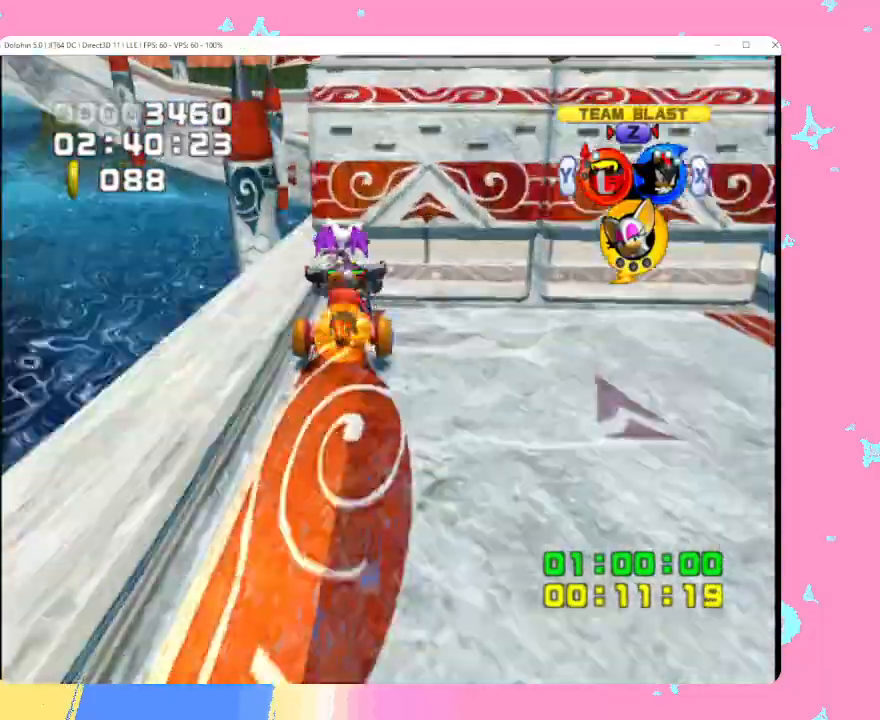
{"buttons": [], "left_stick": "up", "events": []}
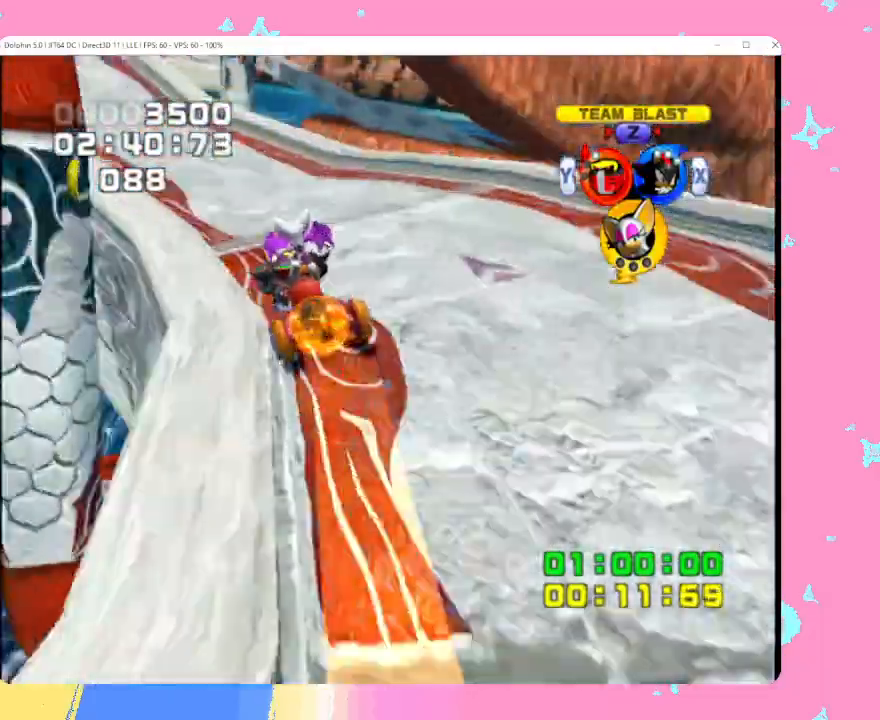
{"buttons": [], "left_stick": "up", "events": []}
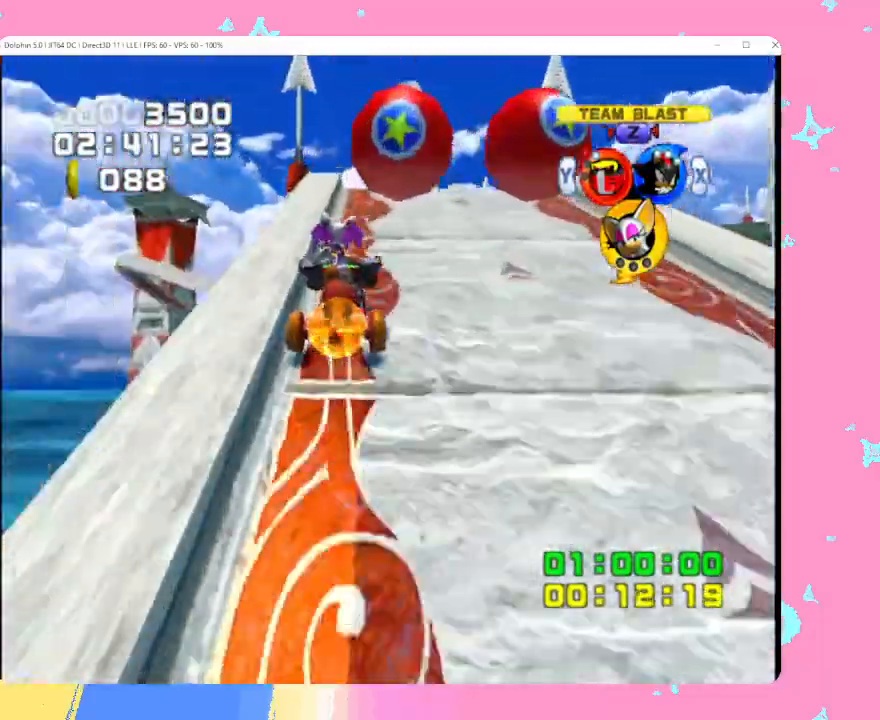
{"buttons": [], "left_stick": "up", "events": []}
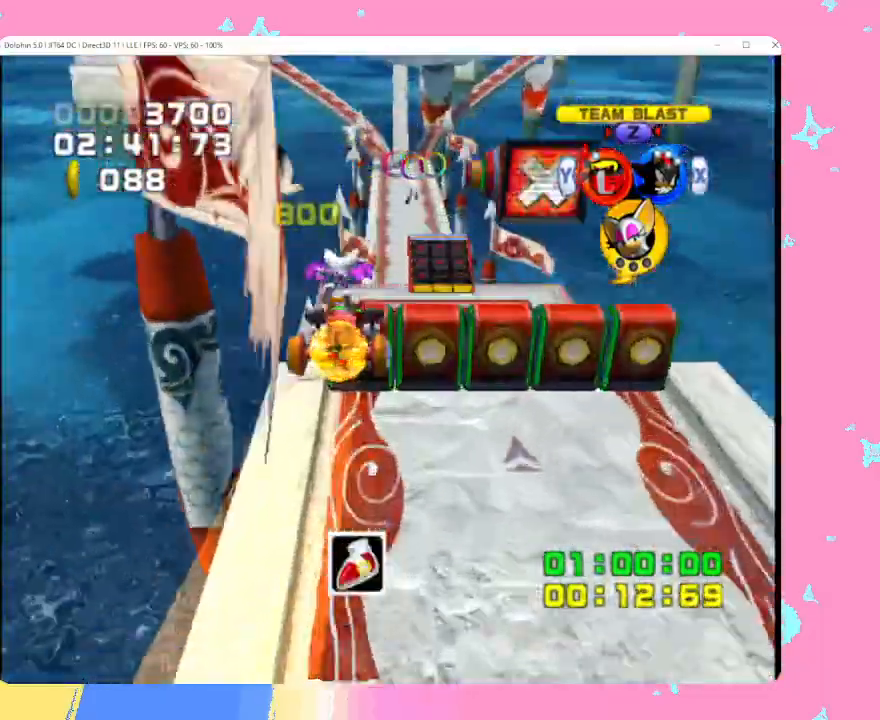
{"buttons": ["X"], "left_stick": "up", "events": [[483, "X", "down"]]}
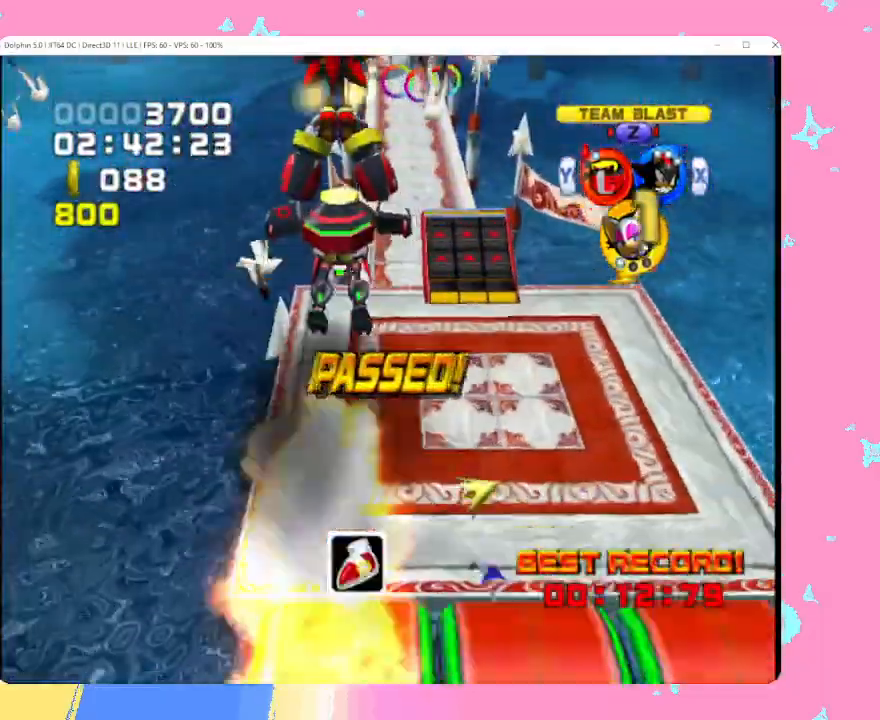
{"buttons": [], "left_stick": "up", "events": [[100, "X", "up"]]}
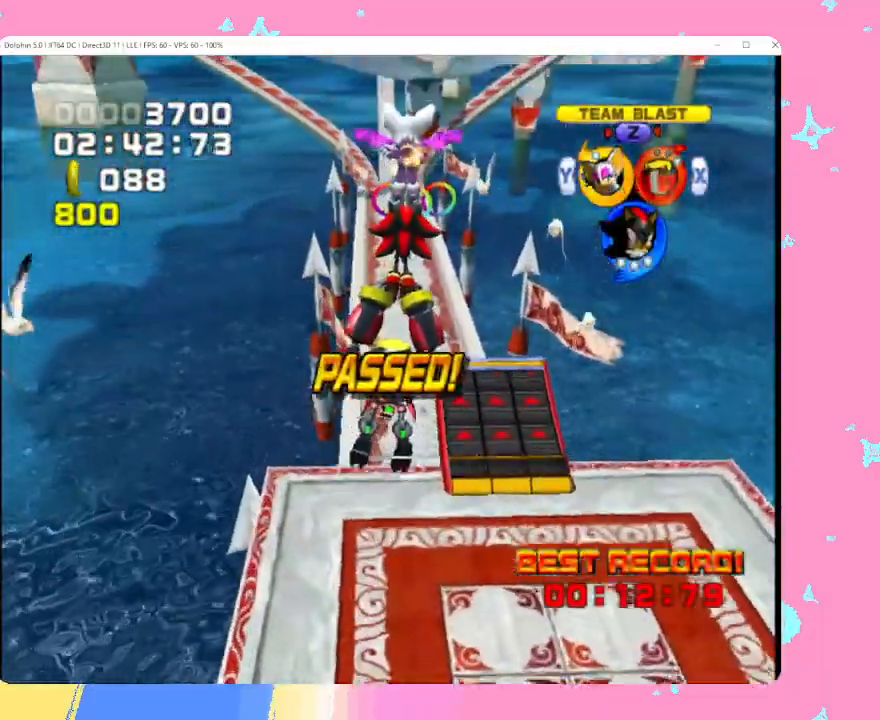
{"buttons": [], "left_stick": "up", "events": []}
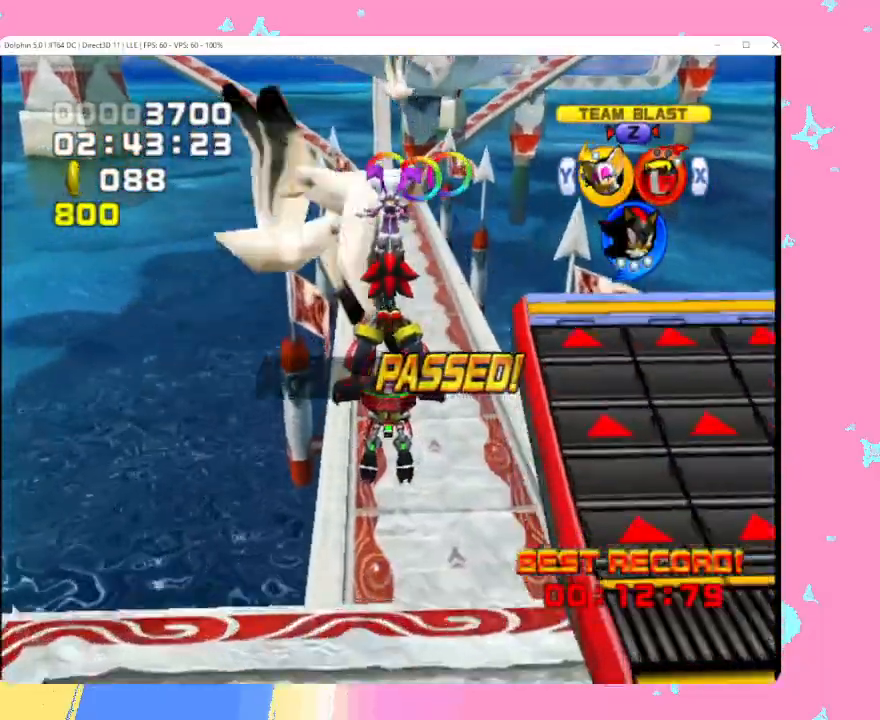
{"buttons": [], "left_stick": "up", "events": []}
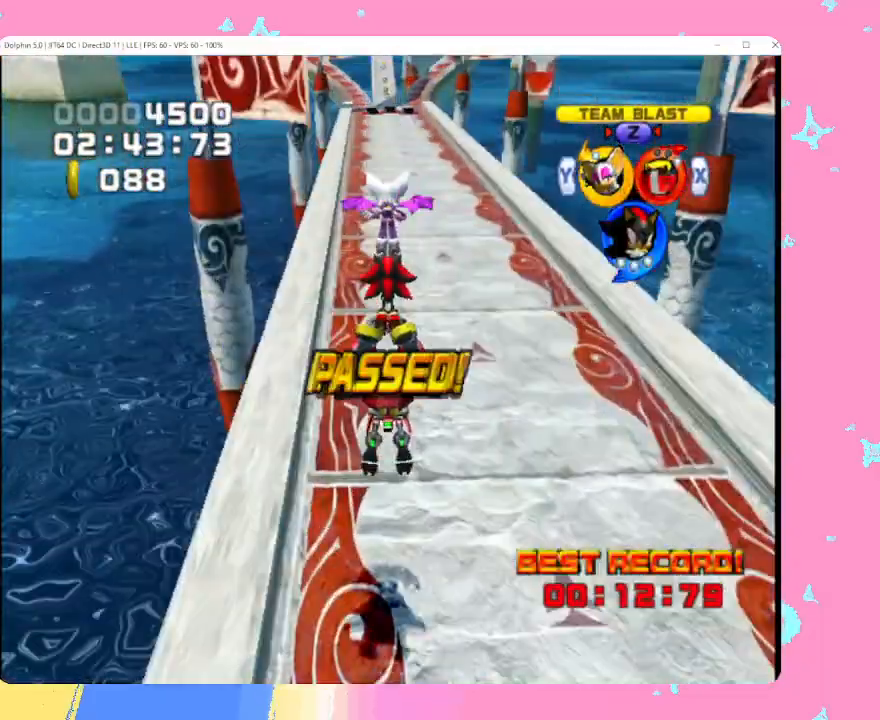
{"buttons": [], "left_stick": "up", "events": []}
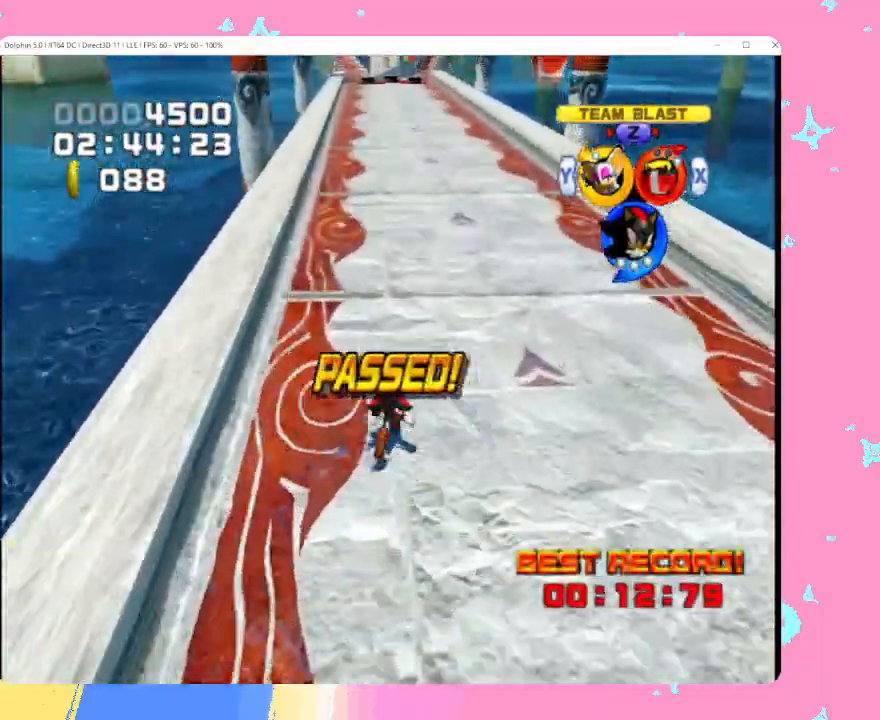
{"buttons": [], "left_stick": "up", "events": []}
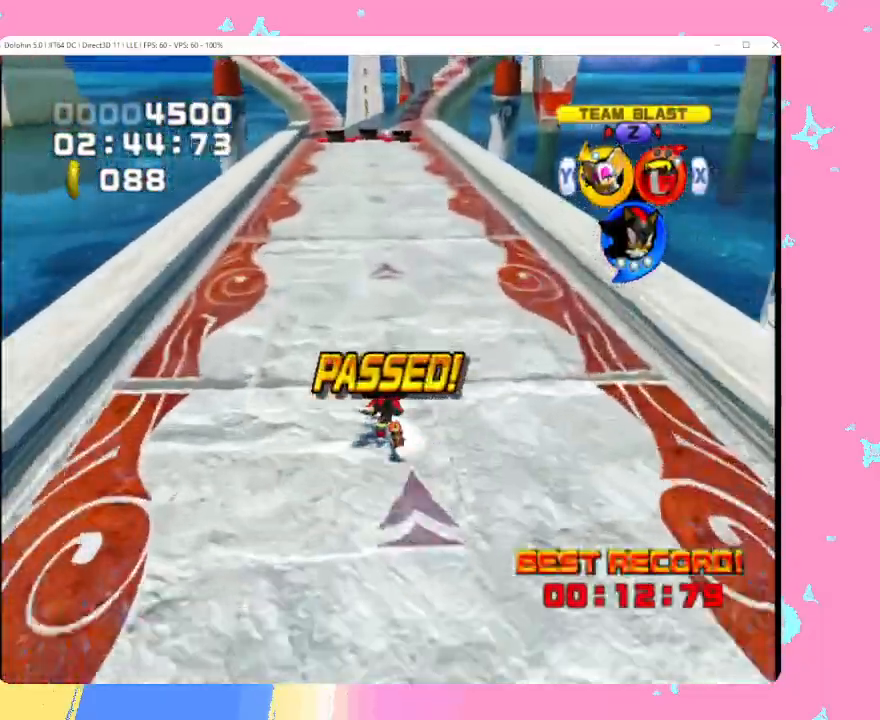
{"buttons": ["X"], "left_stick": "up", "events": [[350, "X", "down"], [417, "X", "up"], [467, "X", "down"]]}
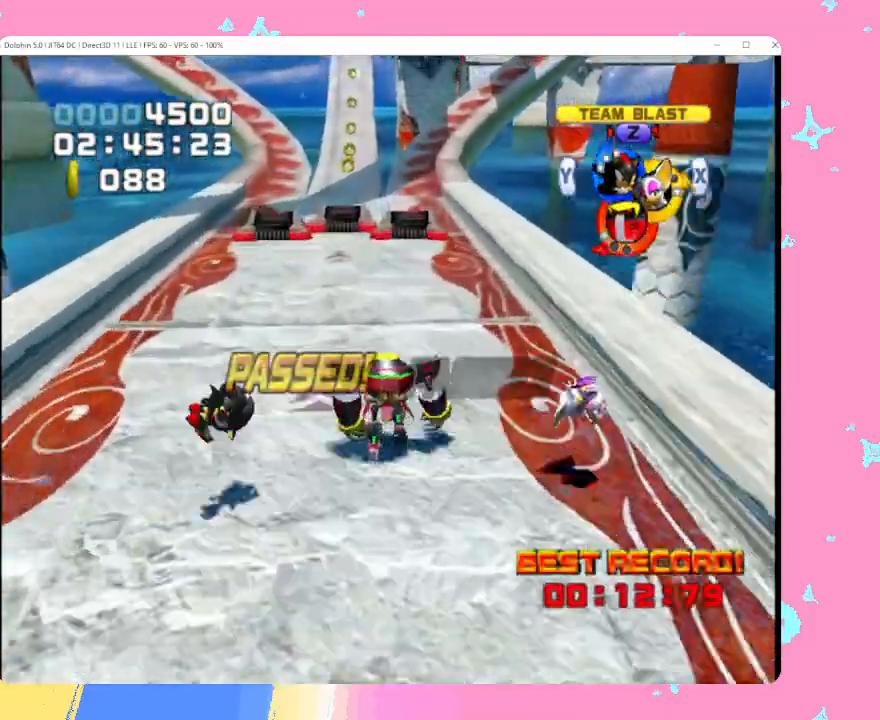
{"buttons": [], "left_stick": "up", "events": [[33, "X", "up"], [117, "A", "down"], [233, "A", "up"]]}
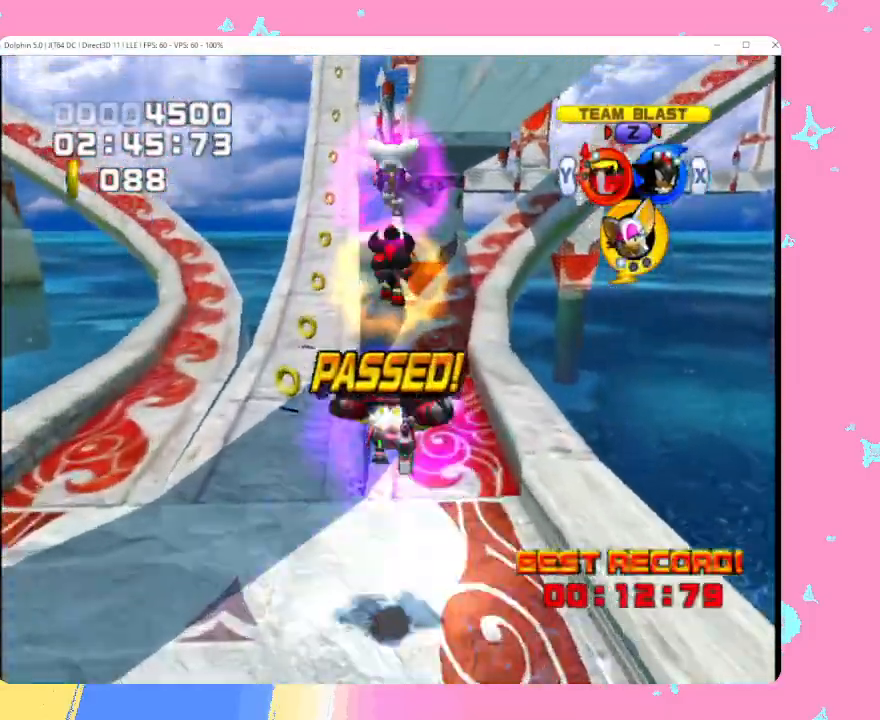
{"buttons": [], "left_stick": "up", "events": []}
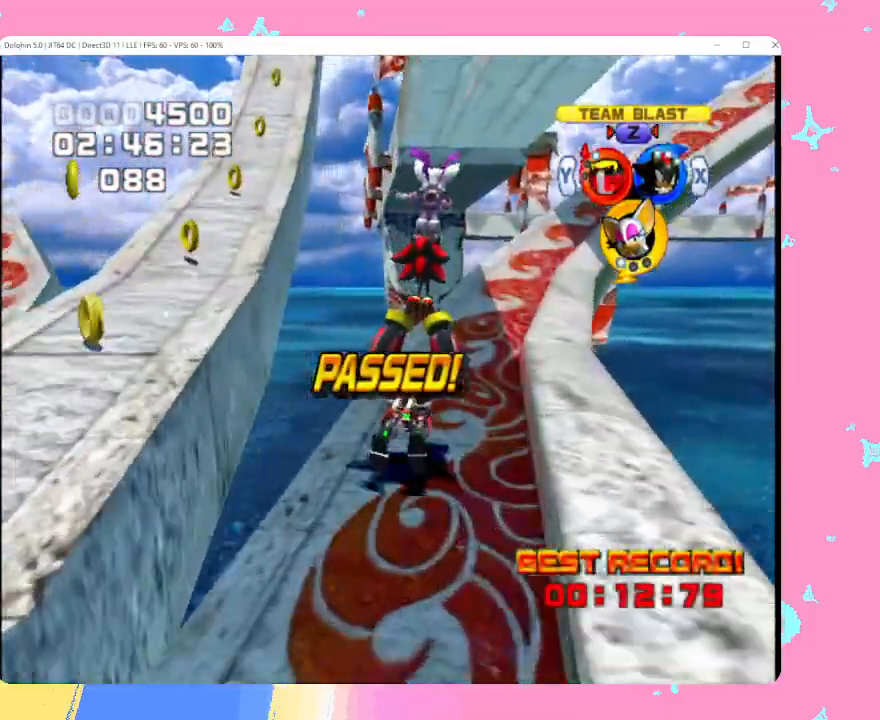
{"buttons": [], "left_stick": "up", "events": []}
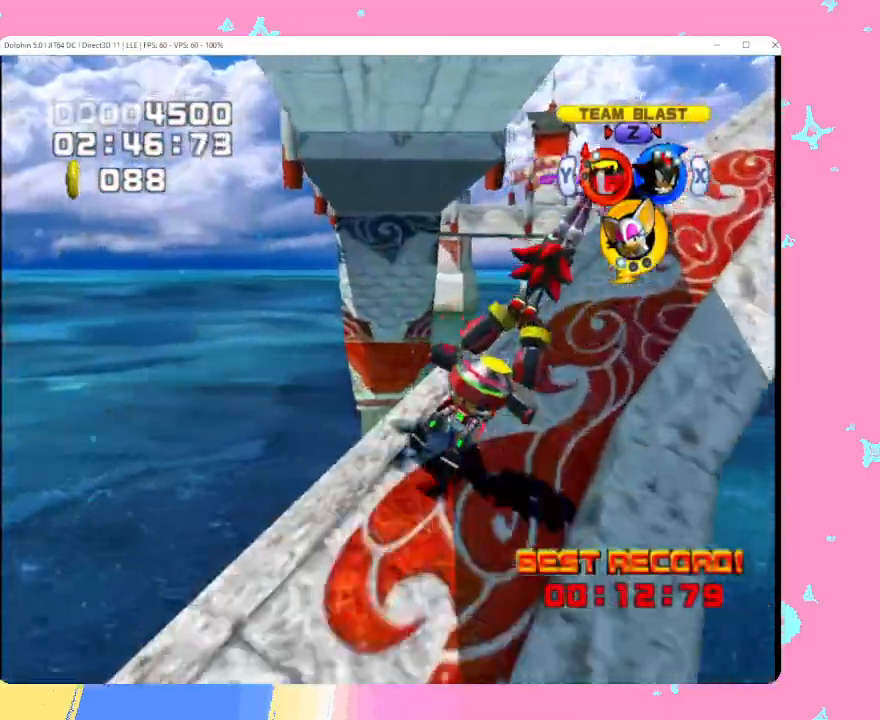
{"buttons": ["A", "L1"], "left_stick": "up-right", "events": [[267, "A", "down"], [400, "L1", "down"], [433, "left_stick", "up-right"]]}
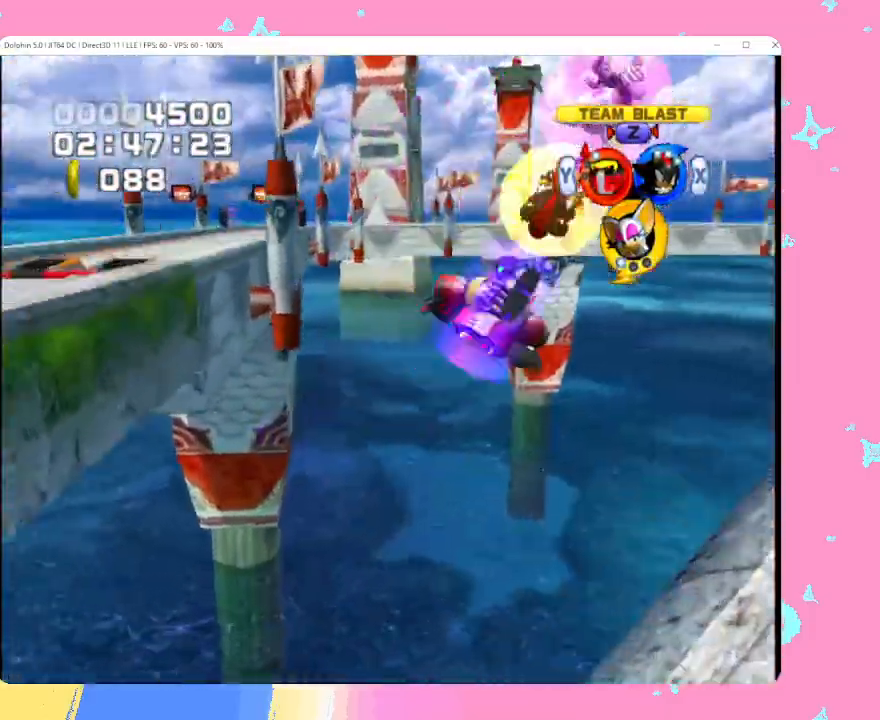
{"buttons": [], "left_stick": "up", "events": [[33, "A", "up"], [333, "left_stick", "up"], [400, "L1", "up"]]}
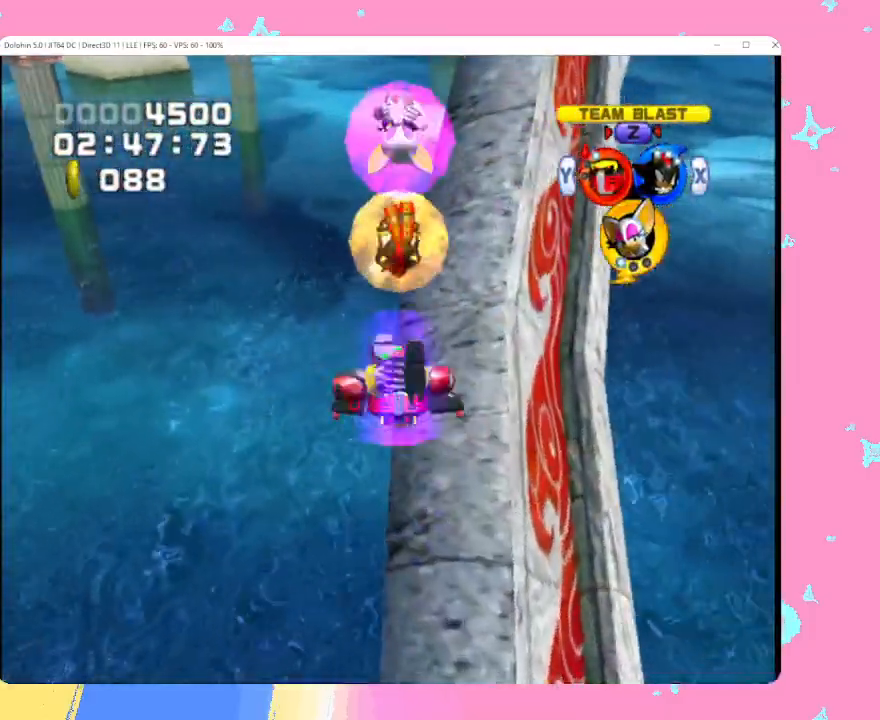
{"buttons": [], "left_stick": "up", "events": []}
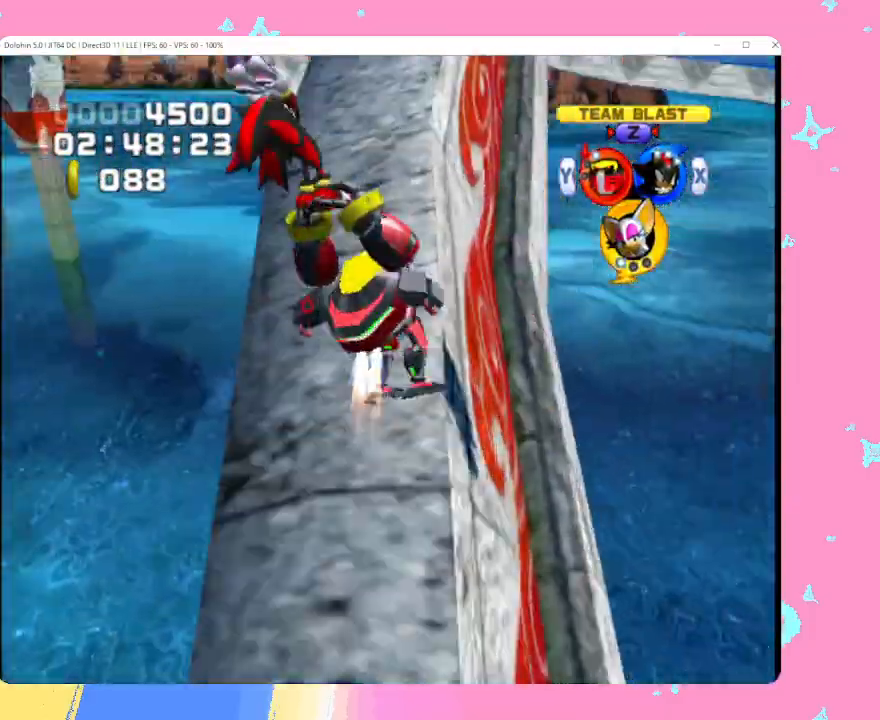
{"buttons": [], "left_stick": "up", "events": []}
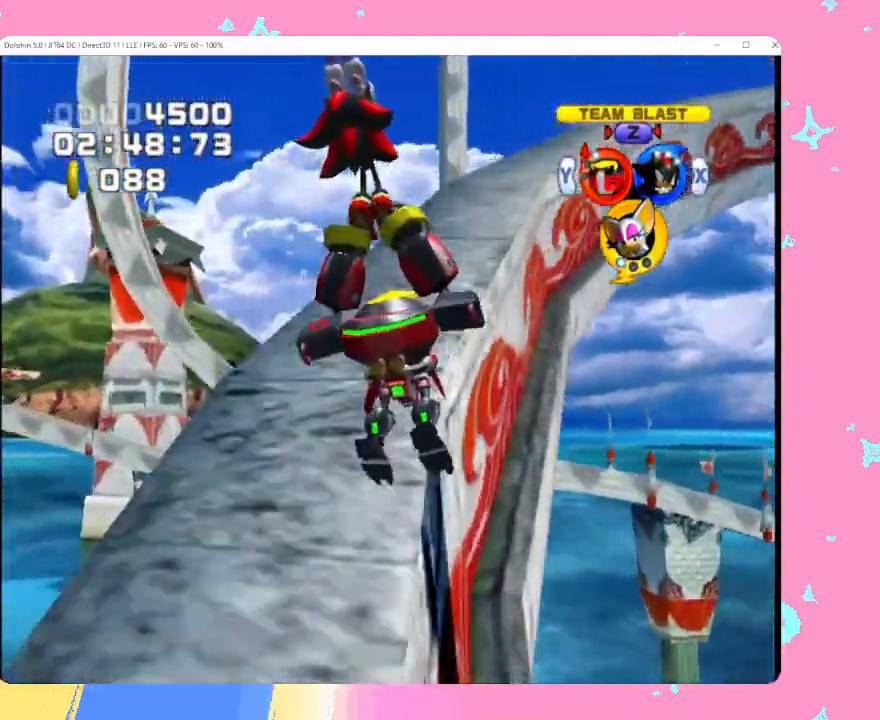
{"buttons": ["A"], "left_stick": "up", "events": [[400, "A", "down"]]}
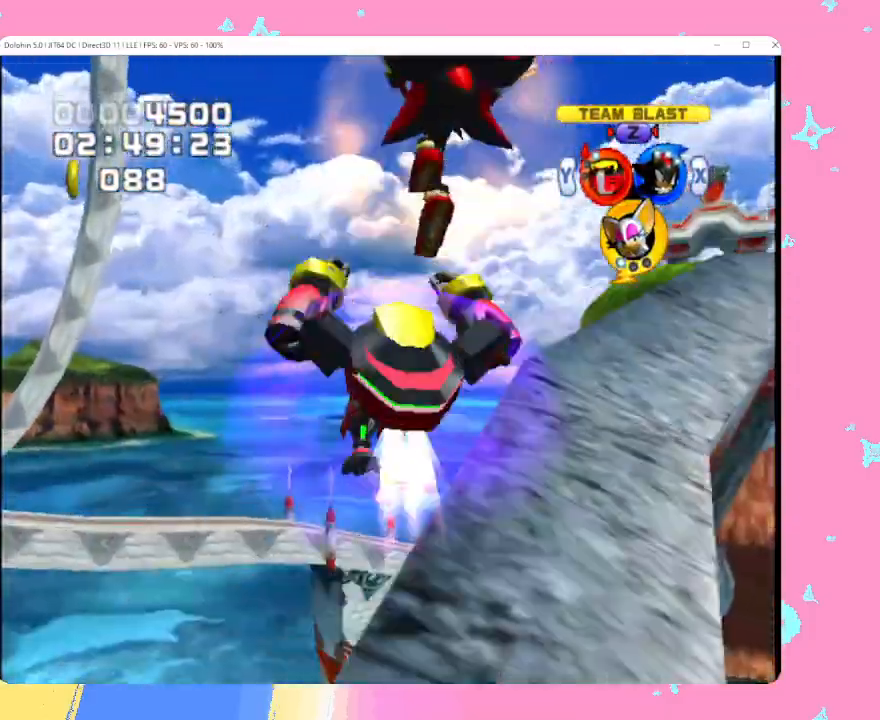
{"buttons": ["A"], "left_stick": "up", "events": []}
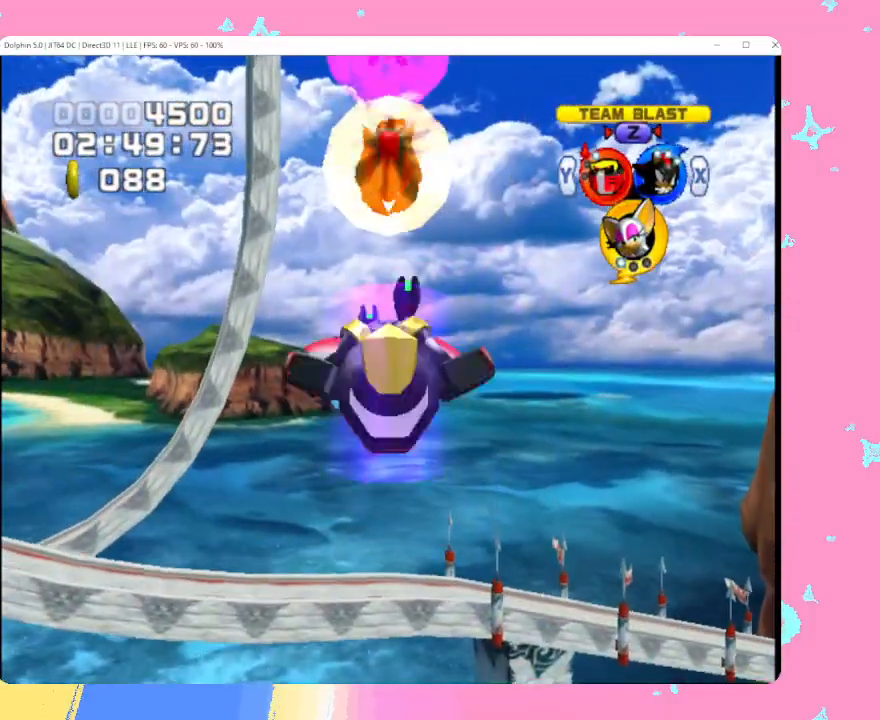
{"buttons": ["A"], "left_stick": "up", "events": []}